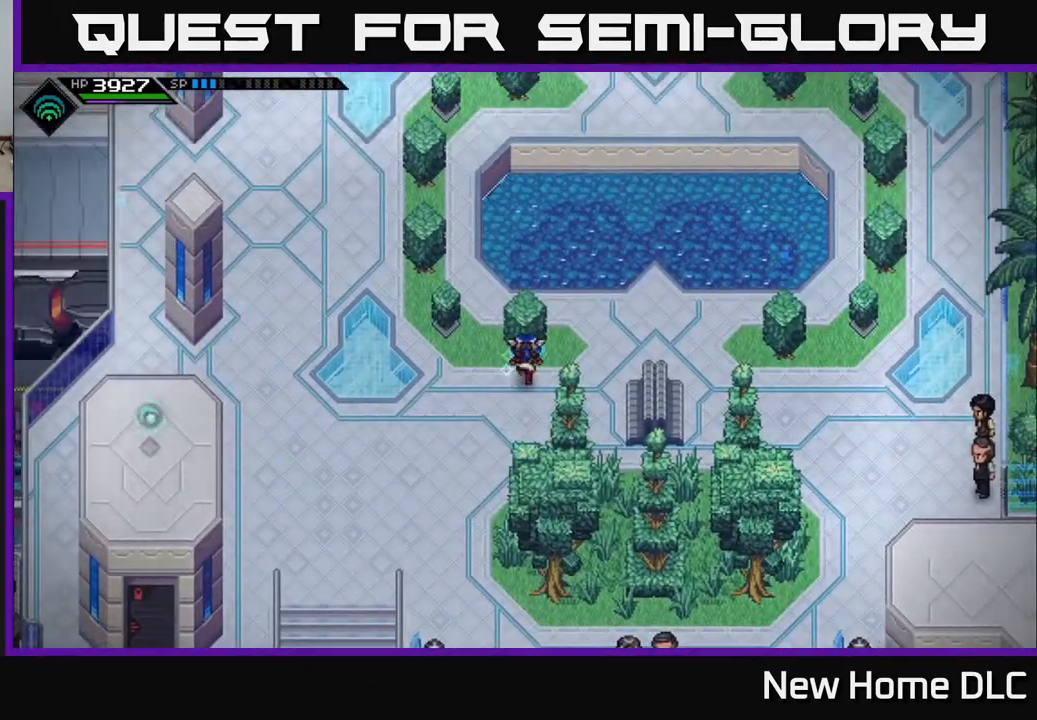
Gameplay with a controller (Xbox layout); each line is a JSON object with the inputs held at the frame after it. "events" lists button and stick changes between this image and that frame as [ms after this image, input, new state], when the widget could be followed in between.
{"buttons": [], "left_stick": "up", "right_stick": "center", "events": [[133, "left_stick", "left"], [367, "left_stick", "up"]]}
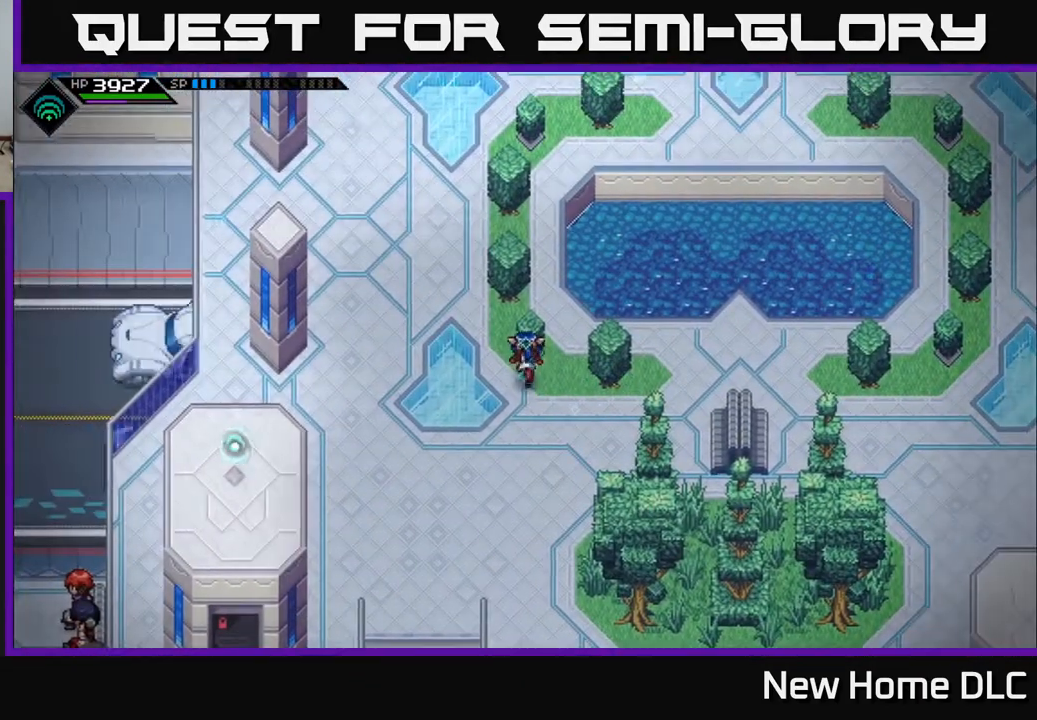
{"buttons": [], "left_stick": "down-right", "right_stick": "center", "events": [[300, "left_stick", "center"], [400, "left_stick", "down-right"]]}
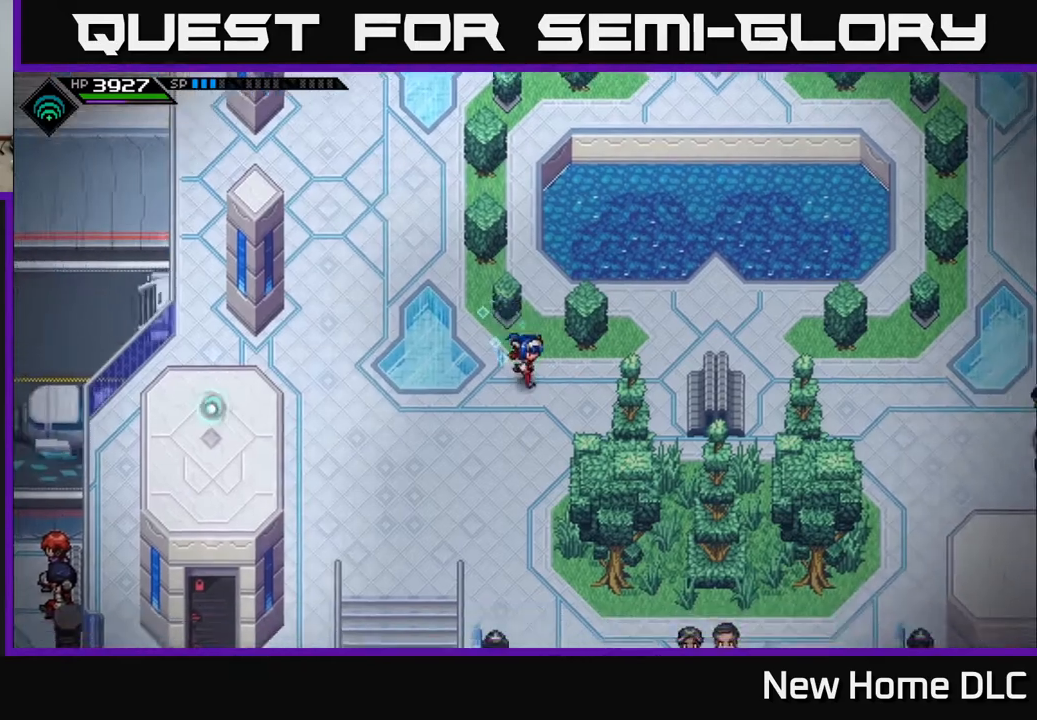
{"buttons": [], "left_stick": "right", "right_stick": "center", "events": [[50, "left_stick", "right"]]}
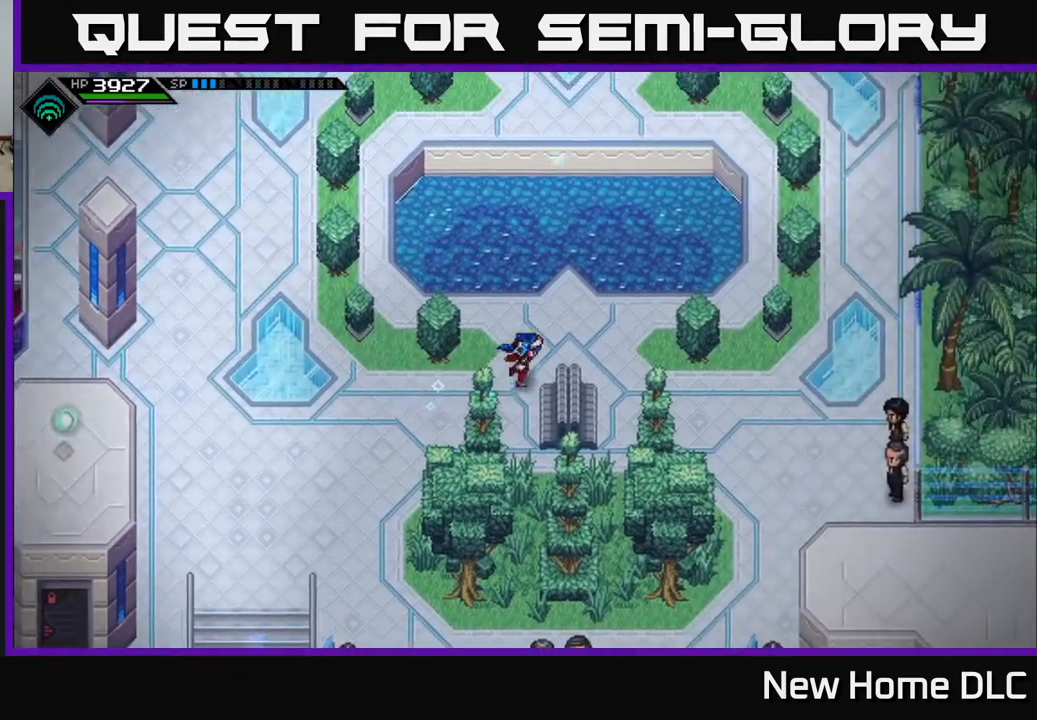
{"buttons": [], "left_stick": "down", "right_stick": "center", "events": [[83, "left_stick", "down-right"], [300, "left_stick", "down"]]}
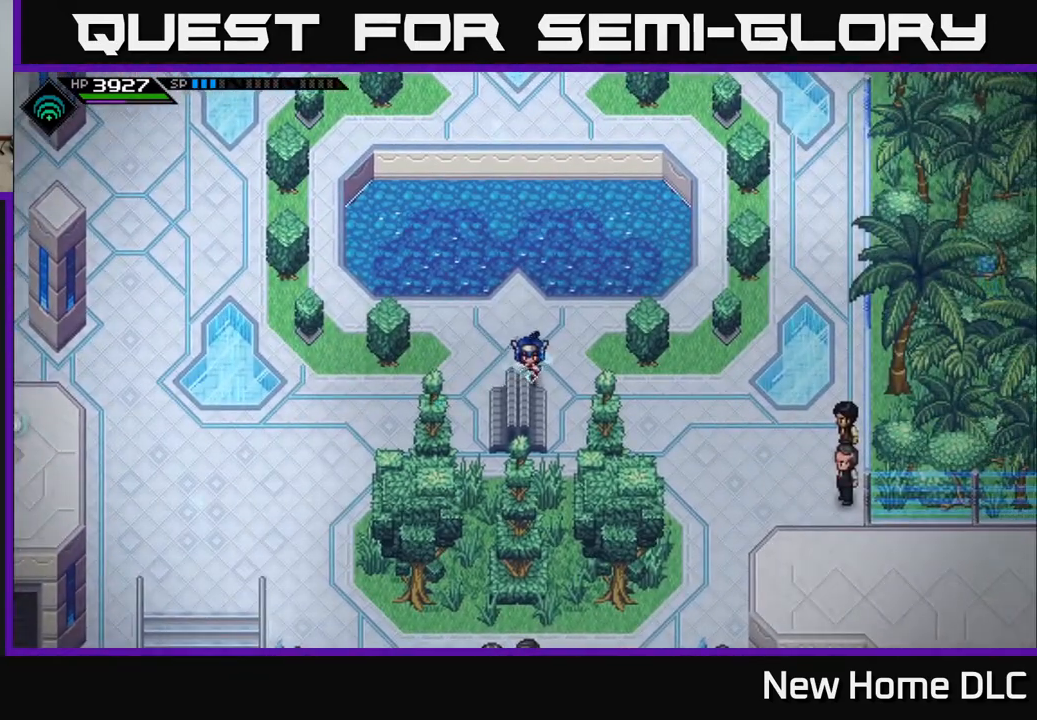
{"buttons": [], "left_stick": "left", "right_stick": "center", "events": [[117, "left_stick", "down-right"], [367, "left_stick", "down-left"], [433, "left_stick", "left"]]}
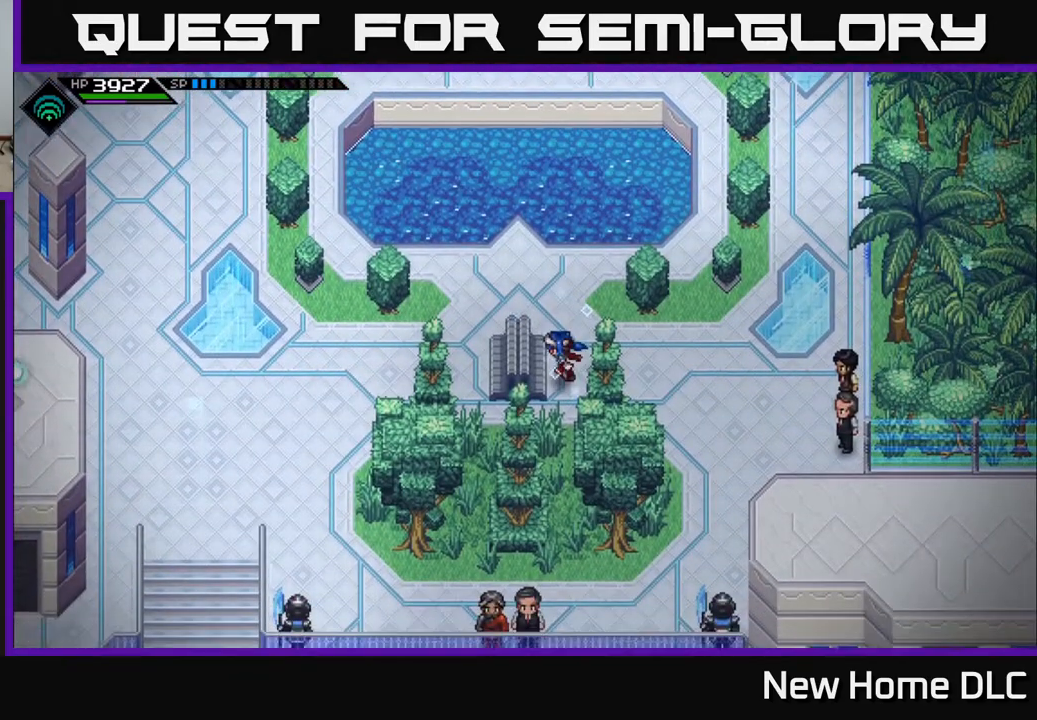
{"buttons": [], "left_stick": "right", "right_stick": "center", "events": [[383, "left_stick", "right"]]}
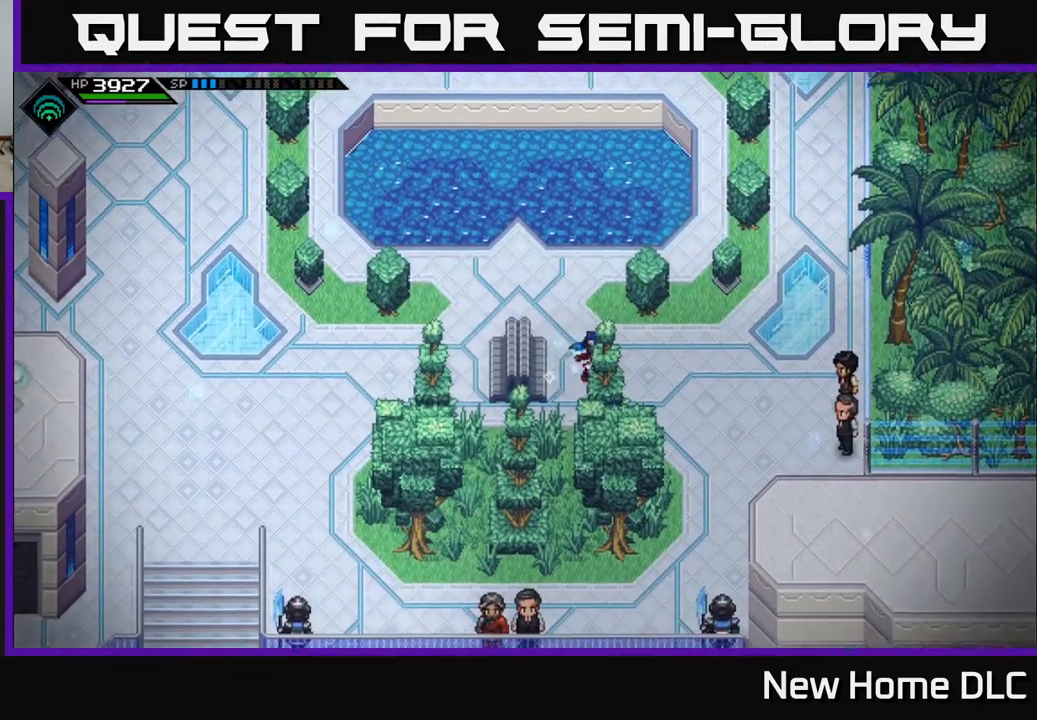
{"buttons": [], "left_stick": "down", "right_stick": "center", "events": [[183, "left_stick", "down-right"], [383, "left_stick", "down"]]}
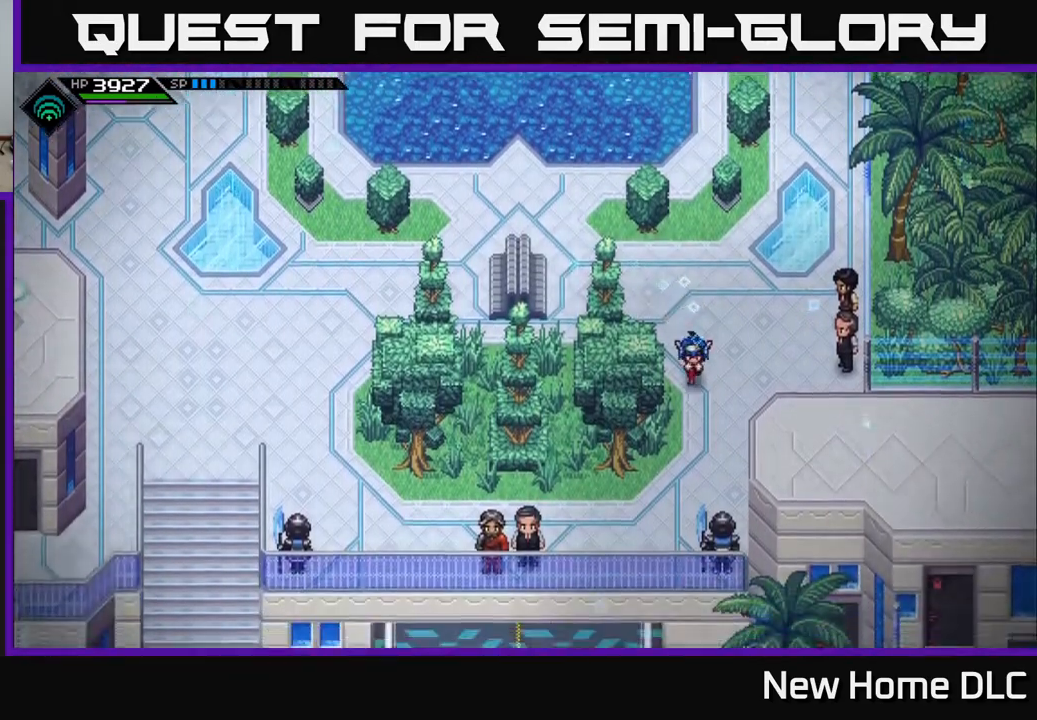
{"buttons": [], "left_stick": "left", "right_stick": "center", "events": [[283, "left_stick", "down-left"], [450, "left_stick", "left"]]}
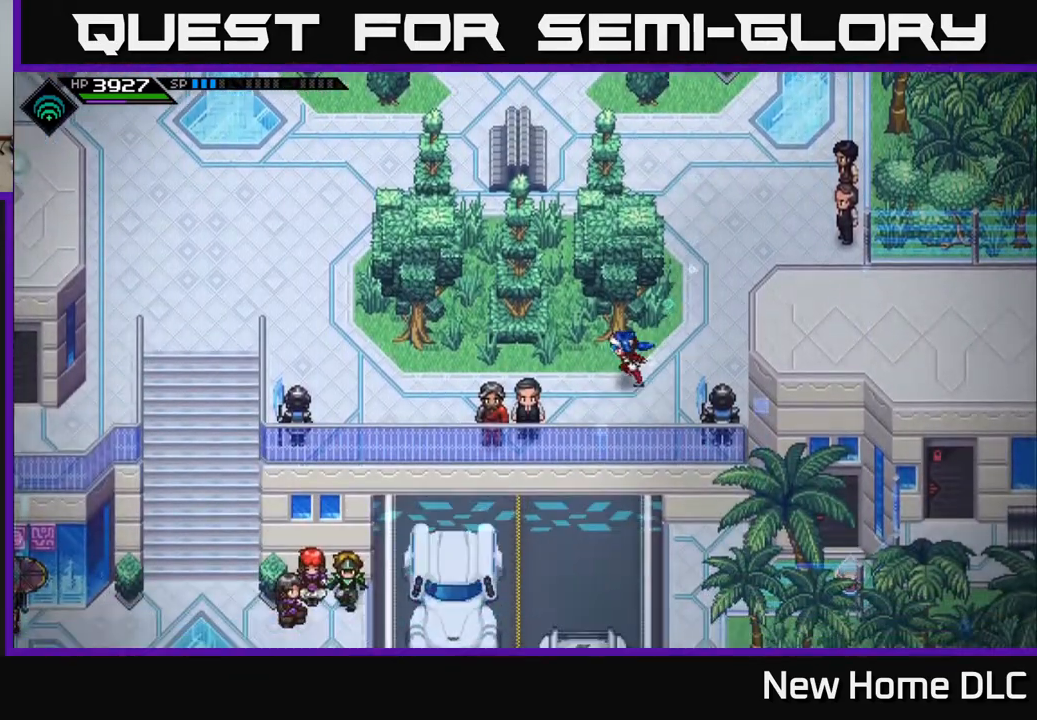
{"buttons": [], "left_stick": "left", "right_stick": "center", "events": []}
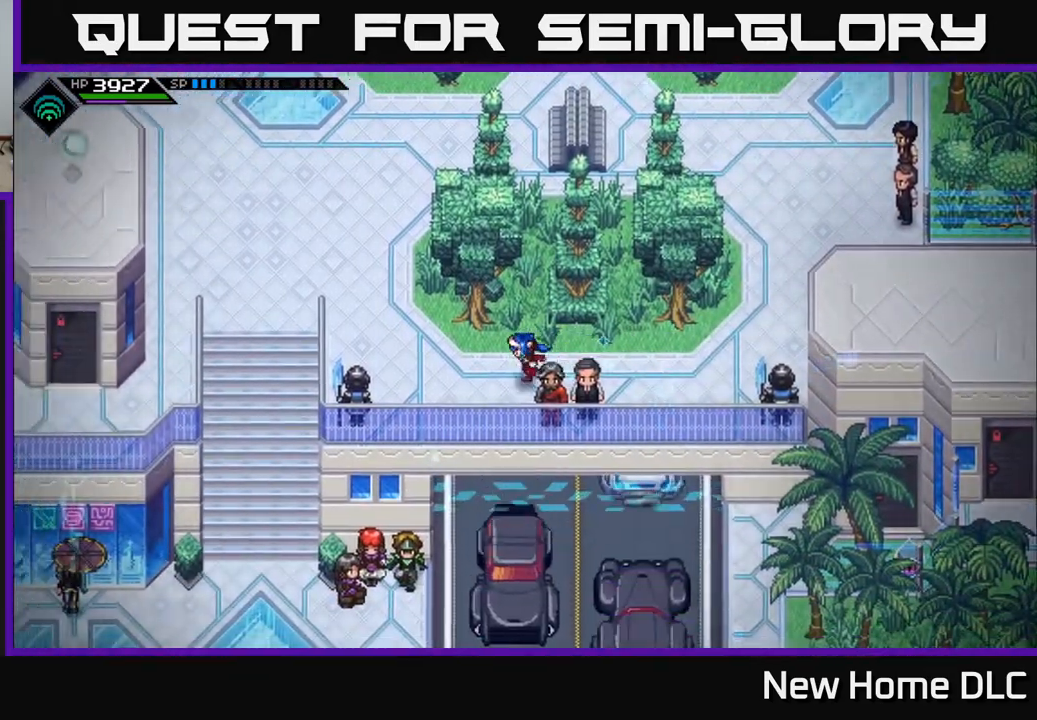
{"buttons": [], "left_stick": "up-left", "right_stick": "center", "events": [[383, "left_stick", "up-left"]]}
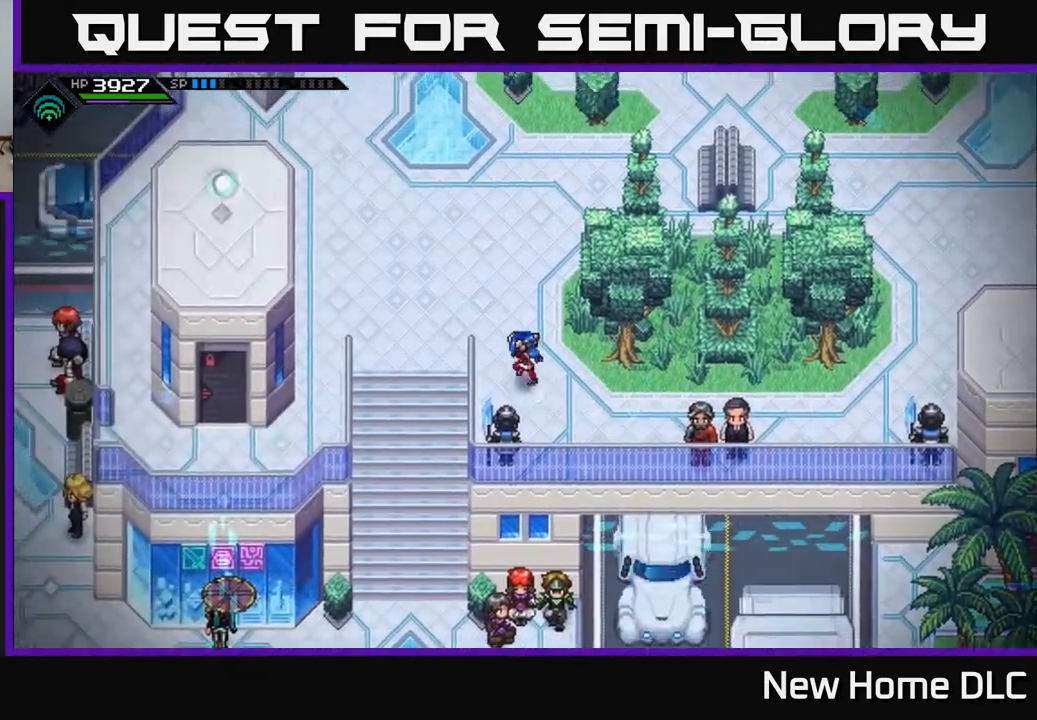
{"buttons": [], "left_stick": "left", "right_stick": "center", "events": [[283, "left_stick", "left"]]}
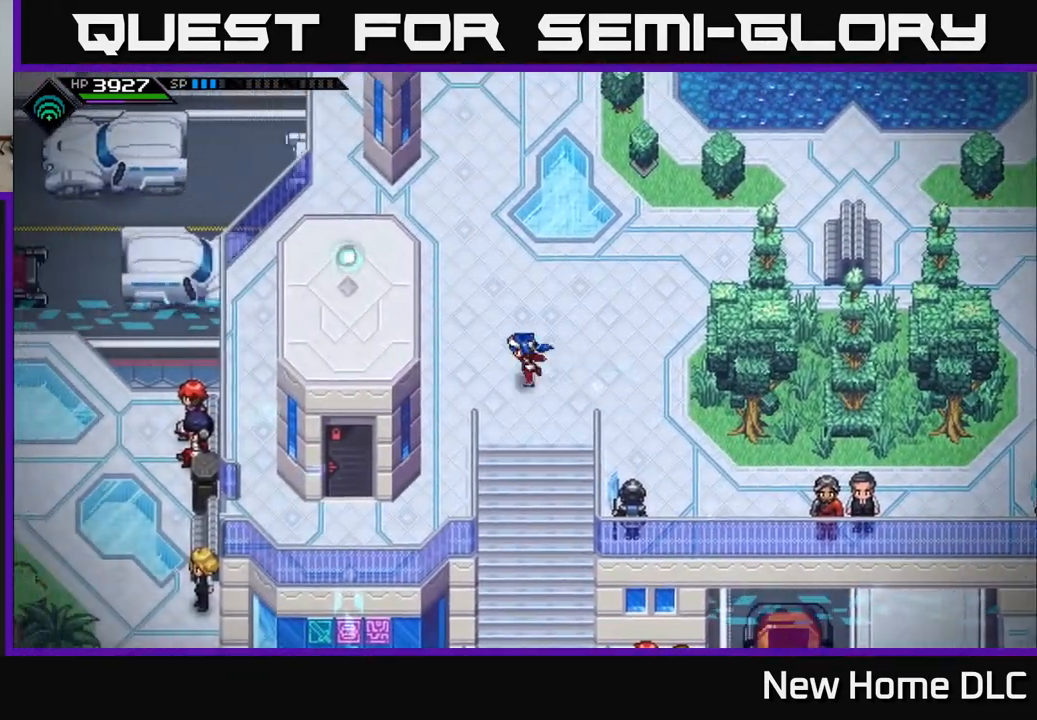
{"buttons": [], "left_stick": "center", "right_stick": "center", "events": [[350, "left_stick", "center"]]}
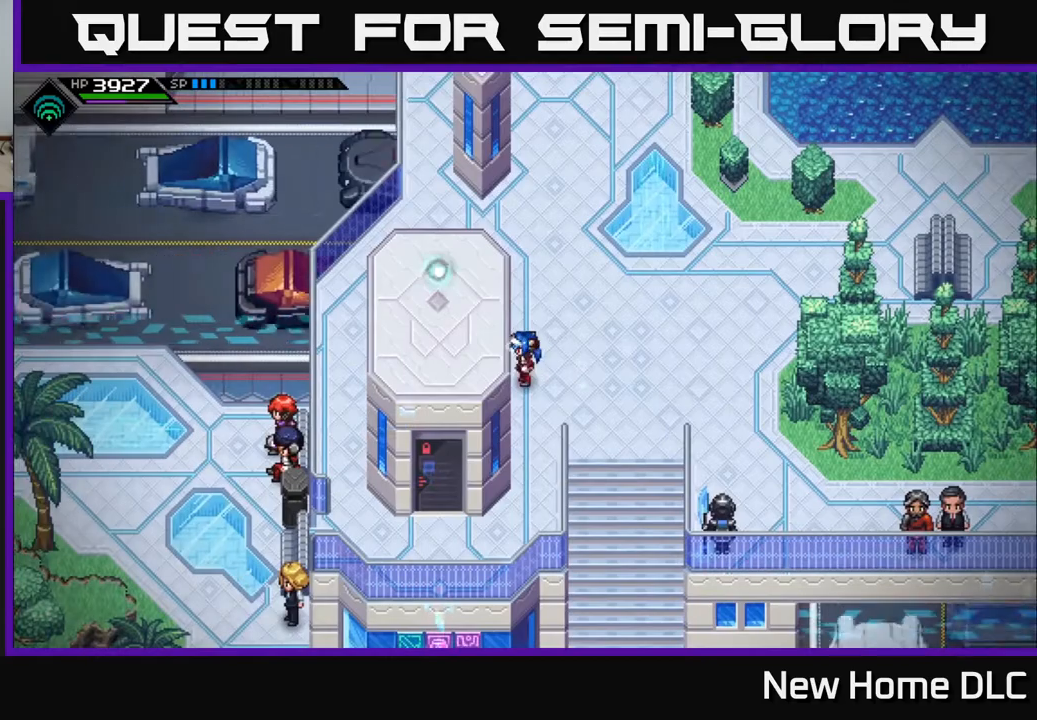
{"buttons": [], "left_stick": "up", "right_stick": "center", "events": [[150, "left_stick", "up"]]}
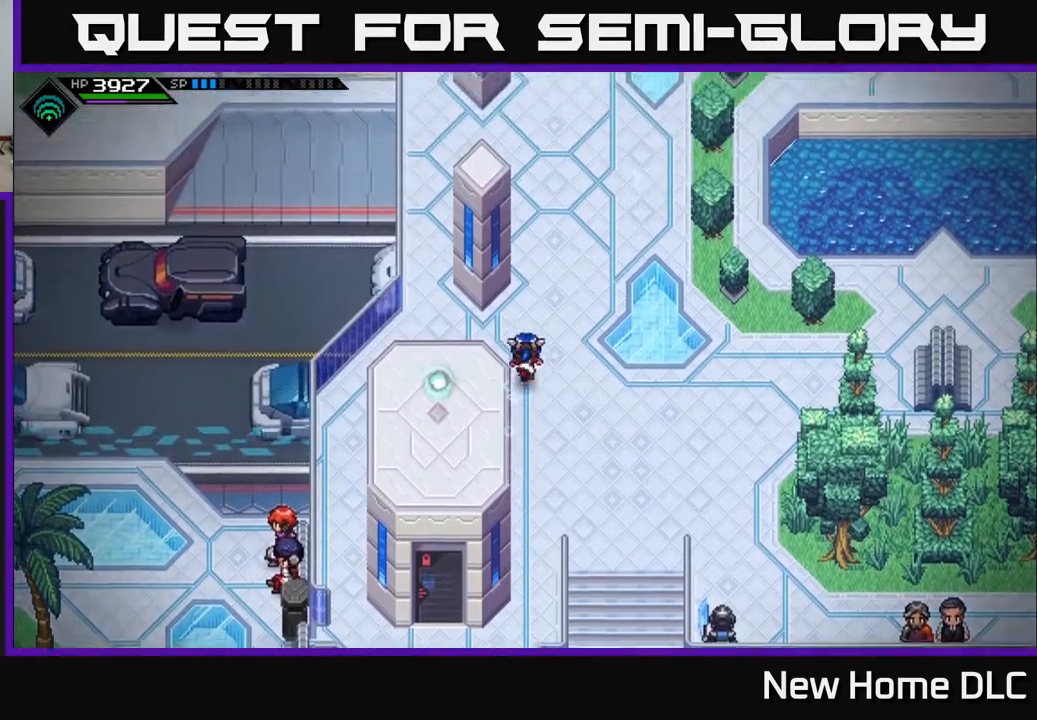
{"buttons": [], "left_stick": "up", "right_stick": "center", "events": [[133, "left_stick", "up-right"], [350, "left_stick", "up"]]}
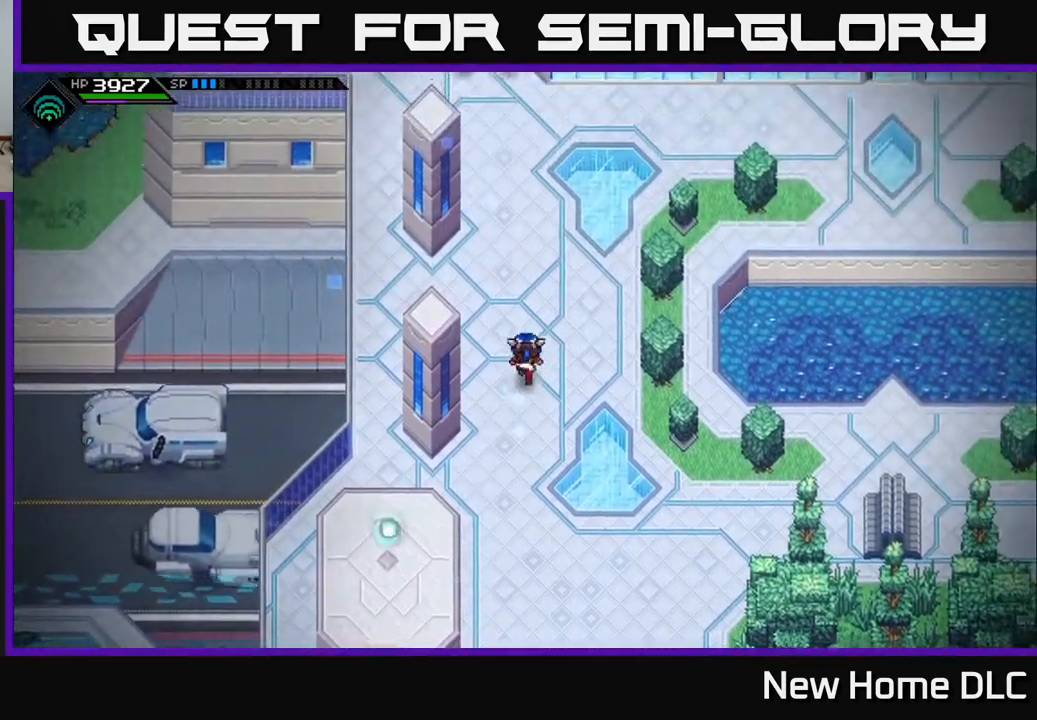
{"buttons": [], "left_stick": "up", "right_stick": "center", "events": []}
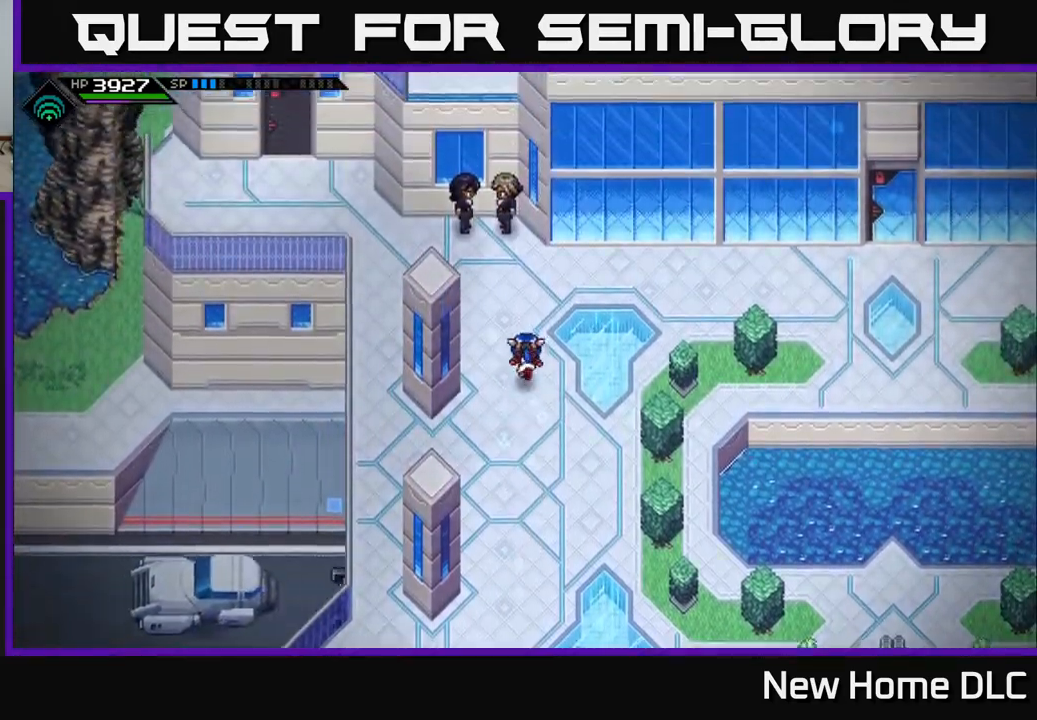
{"buttons": [], "left_stick": "up", "right_stick": "center", "events": [[167, "left_stick", "up-left"], [400, "left_stick", "up"]]}
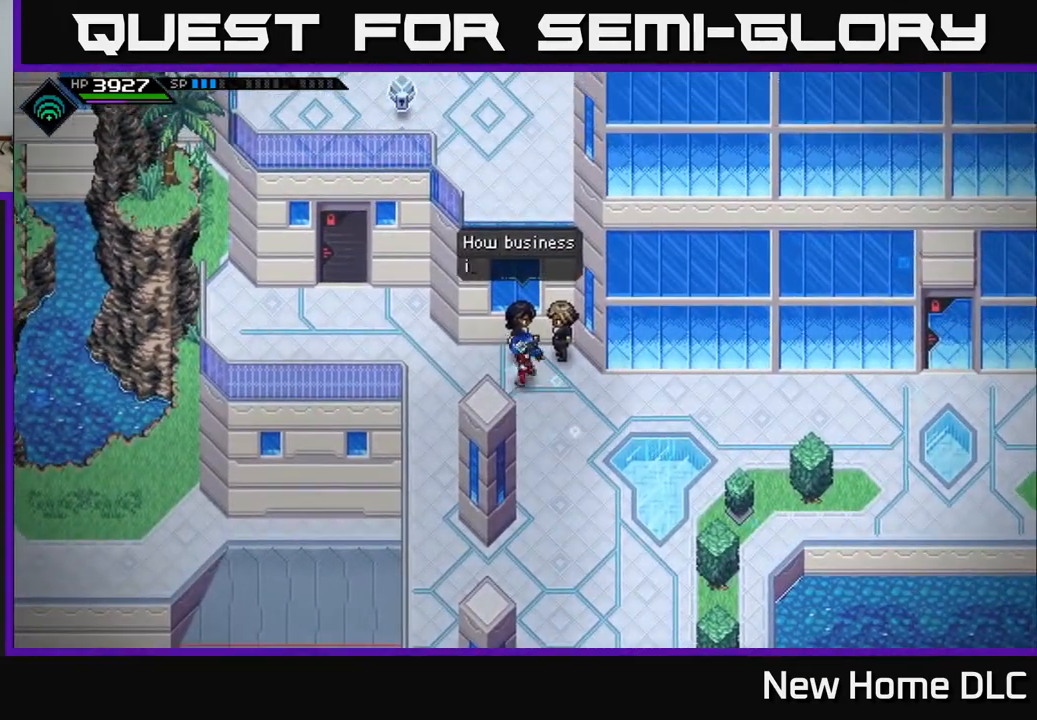
{"buttons": [], "left_stick": "center", "right_stick": "center", "events": [[17, "left_stick", "up-left"], [267, "left_stick", "center"]]}
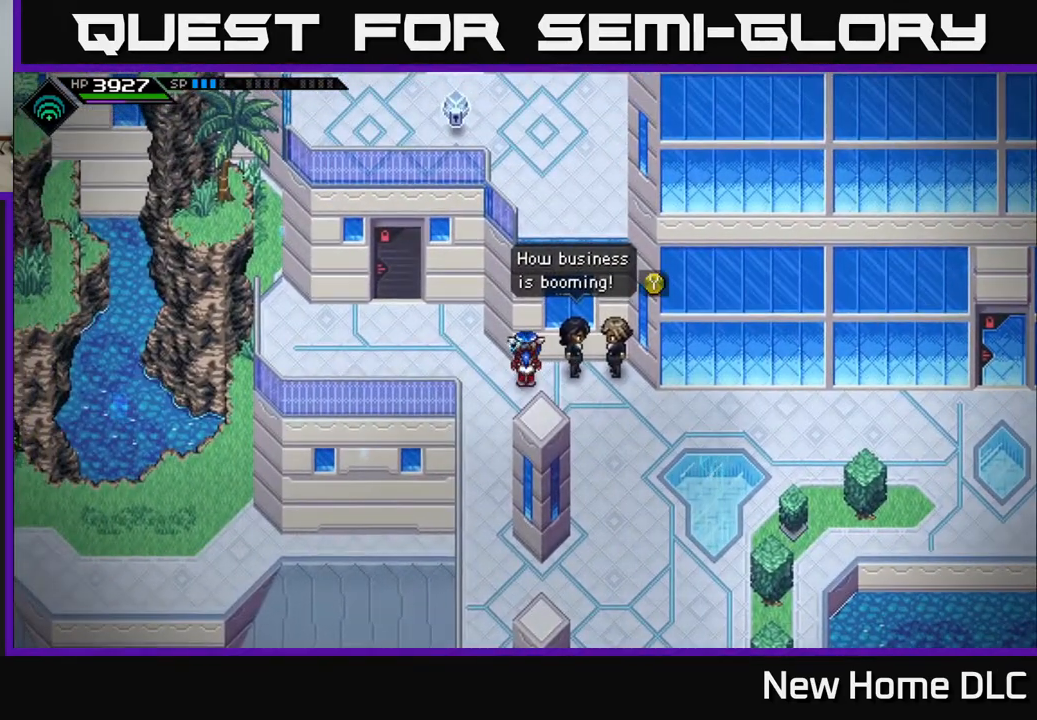
{"buttons": [], "left_stick": "down", "right_stick": "center", "events": [[133, "left_stick", "down-left"], [333, "left_stick", "down"]]}
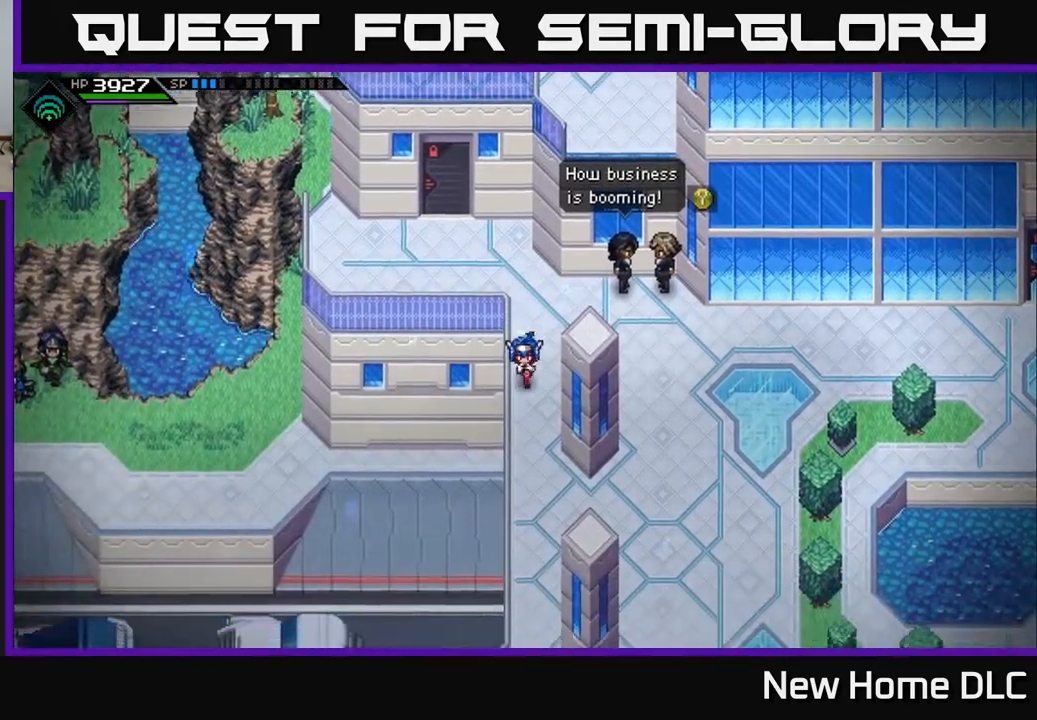
{"buttons": [], "left_stick": "up-left", "right_stick": "center", "events": [[100, "left_stick", "up"], [450, "left_stick", "up-left"]]}
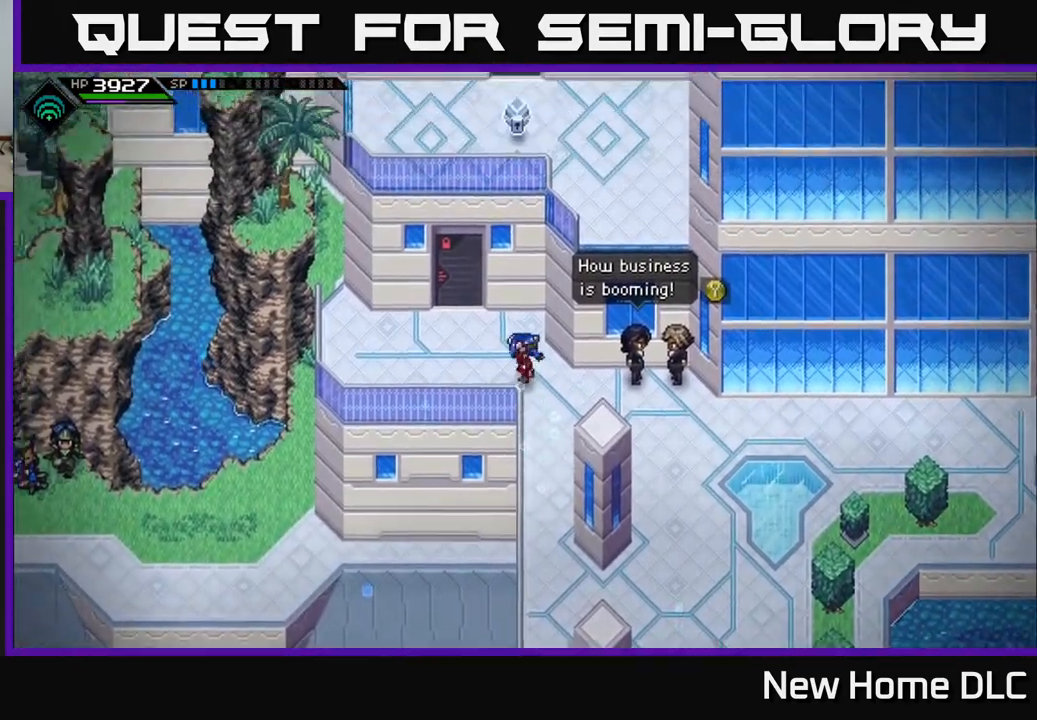
{"buttons": [], "left_stick": "up-left", "right_stick": "center", "events": [[33, "left_stick", "left"], [250, "left_stick", "up-left"]]}
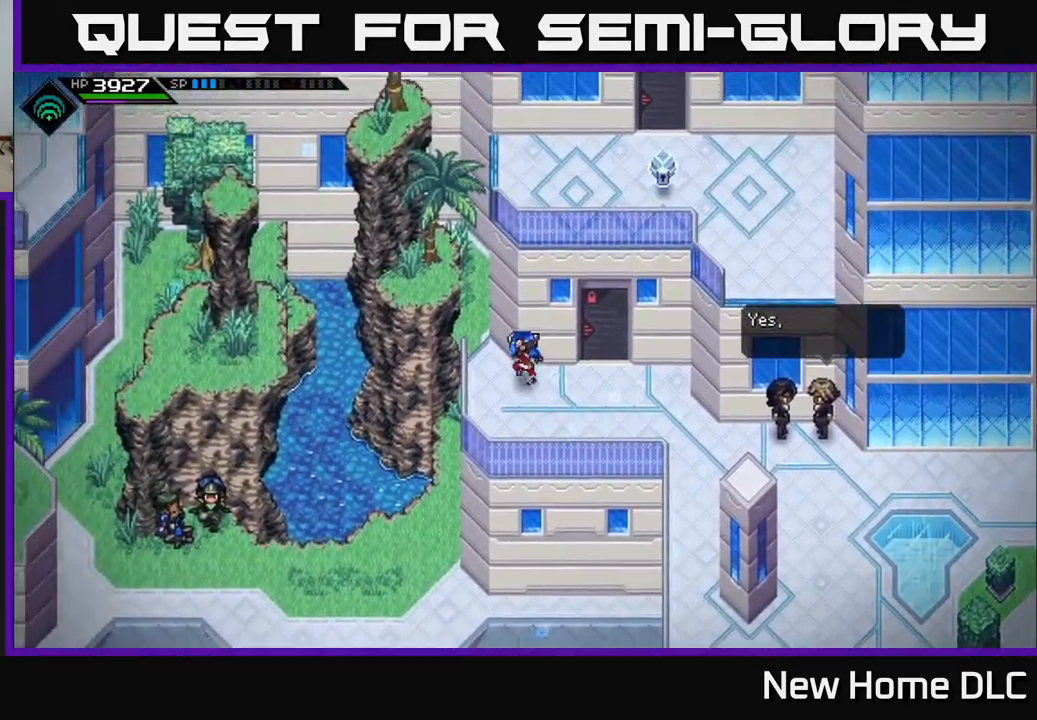
{"buttons": [], "left_stick": "up-left", "right_stick": "center", "events": []}
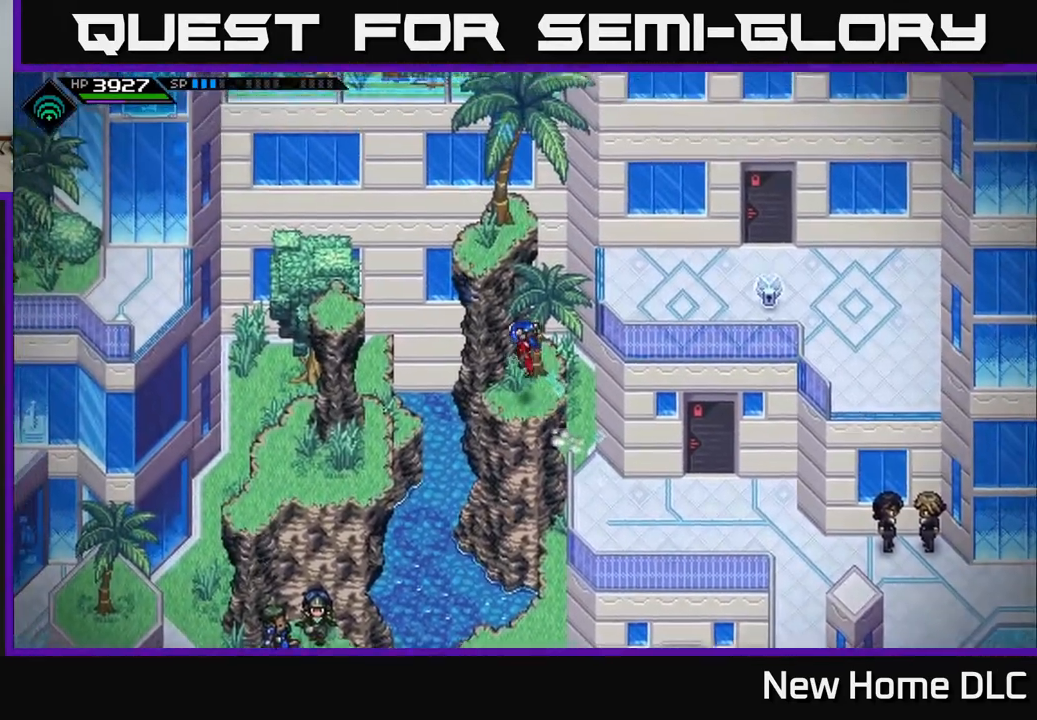
{"buttons": [], "left_stick": "left", "right_stick": "center", "events": [[17, "left_stick", "center"], [350, "left_stick", "left"]]}
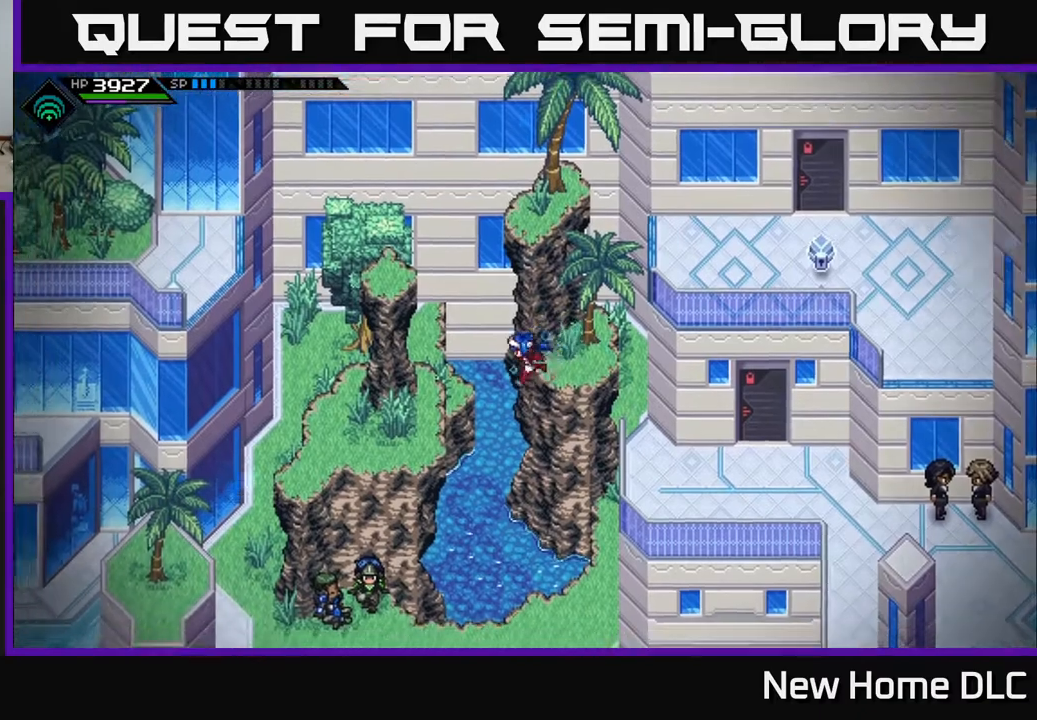
{"buttons": [], "left_stick": "left", "right_stick": "center", "events": []}
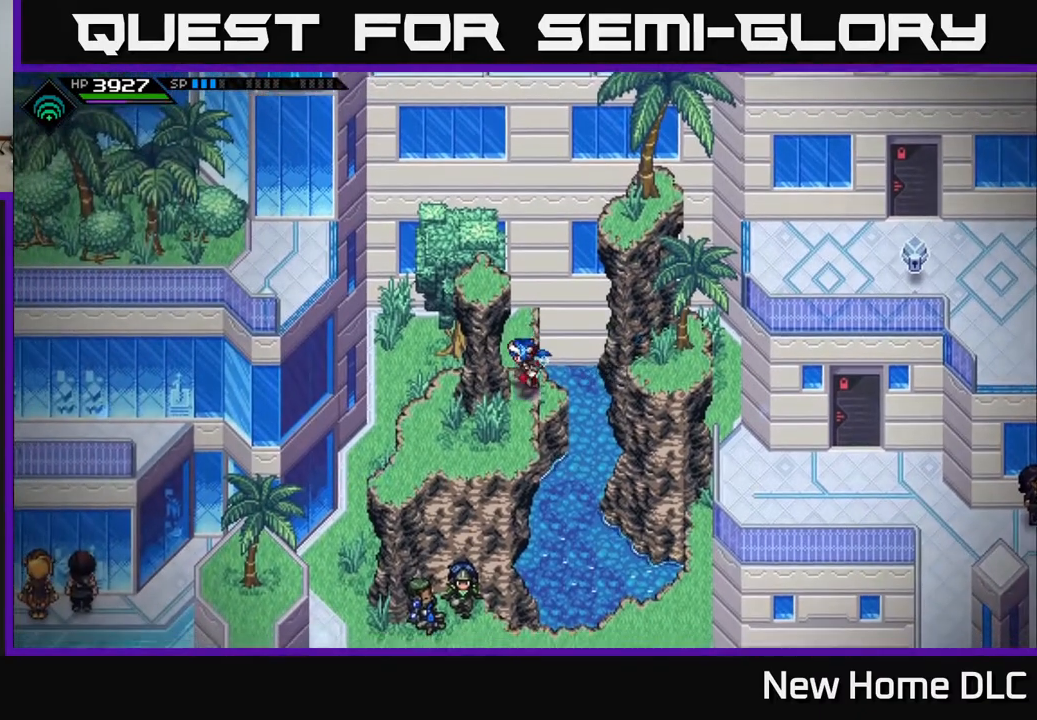
{"buttons": [], "left_stick": "down-left", "right_stick": "center", "events": [[250, "left_stick", "down-left"]]}
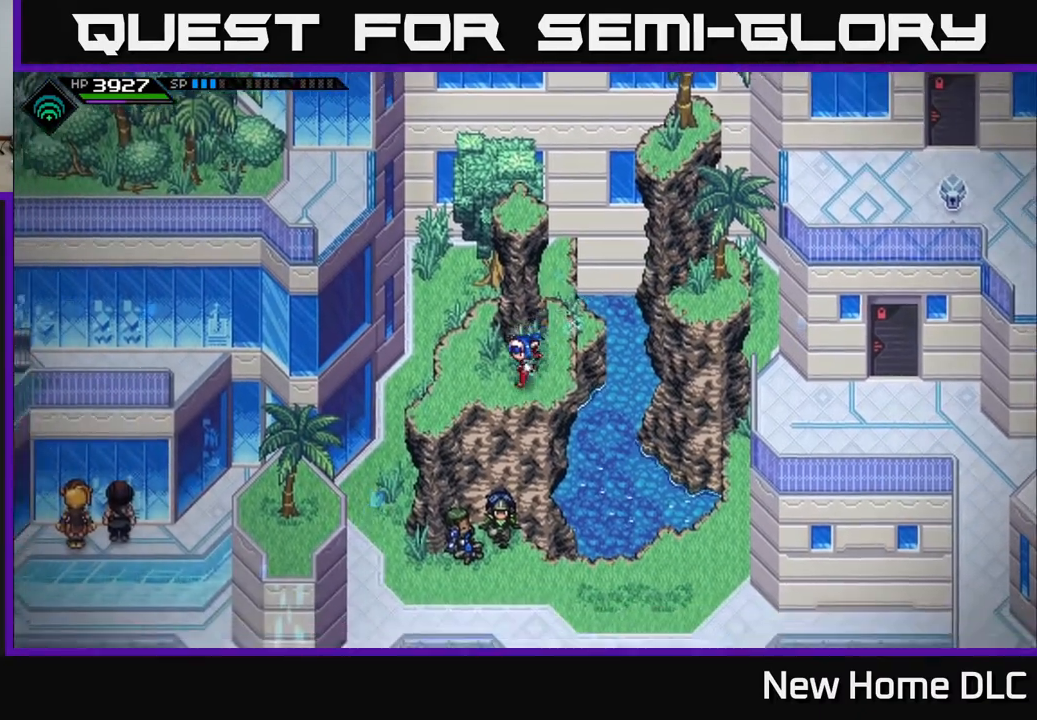
{"buttons": [], "left_stick": "down-left", "right_stick": "center", "events": [[50, "left_stick", "left"], [217, "left_stick", "center"], [433, "left_stick", "down-left"]]}
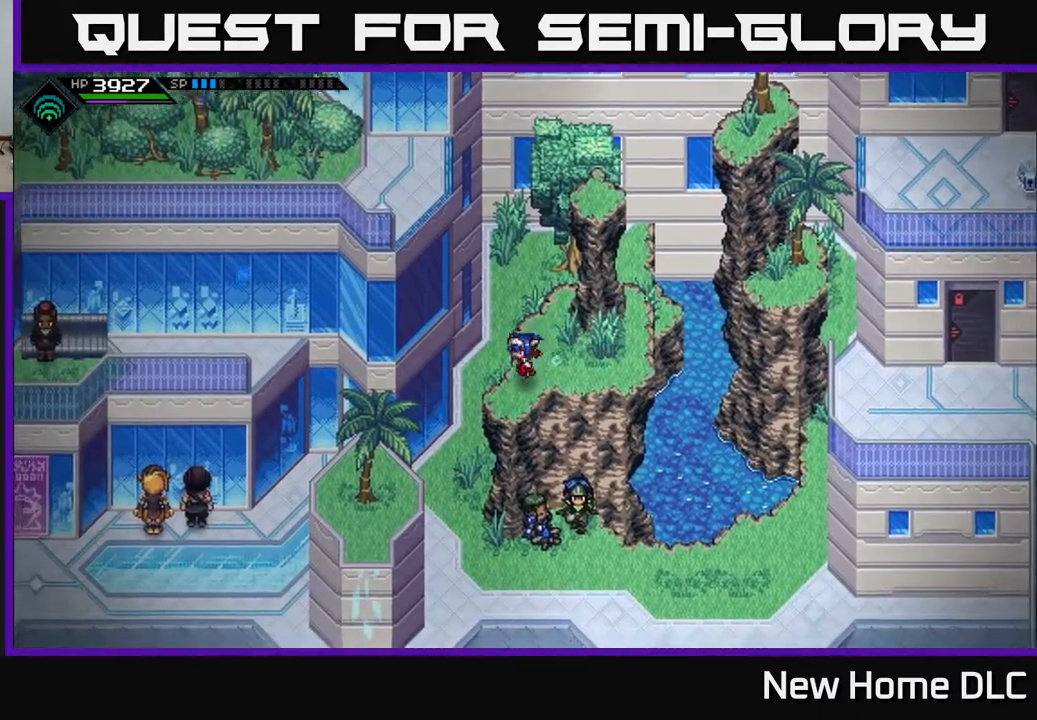
{"buttons": [], "left_stick": "down-left", "right_stick": "center", "events": []}
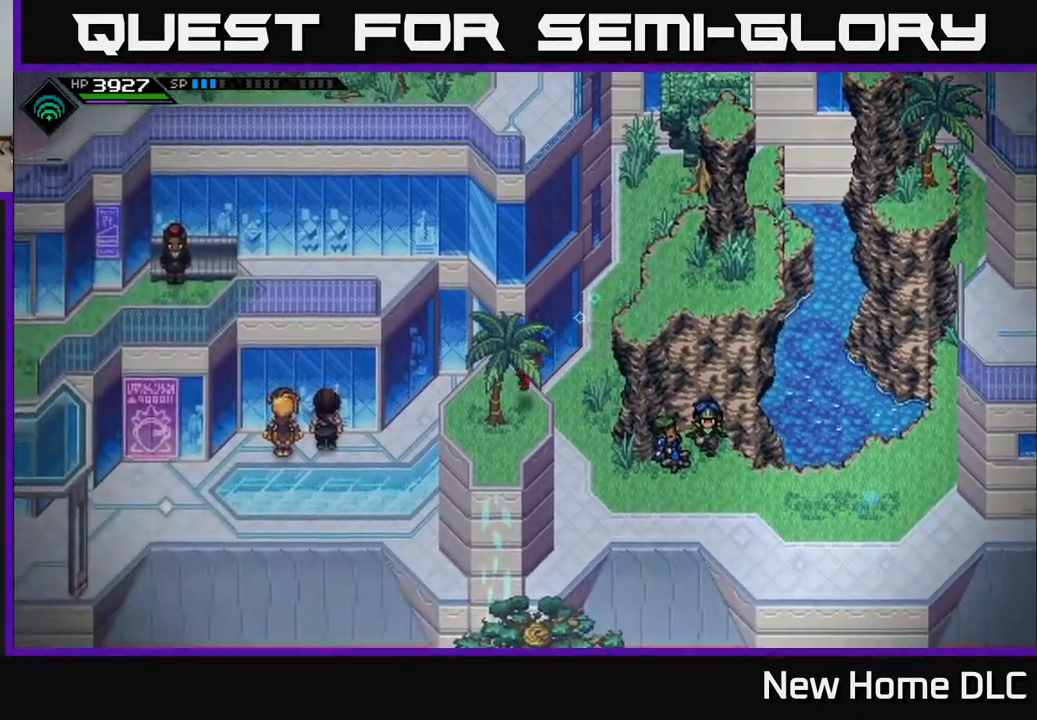
{"buttons": [], "left_stick": "down", "right_stick": "down", "events": [[100, "left_stick", "center"], [400, "left_stick", "down"], [400, "right_stick", "down"]]}
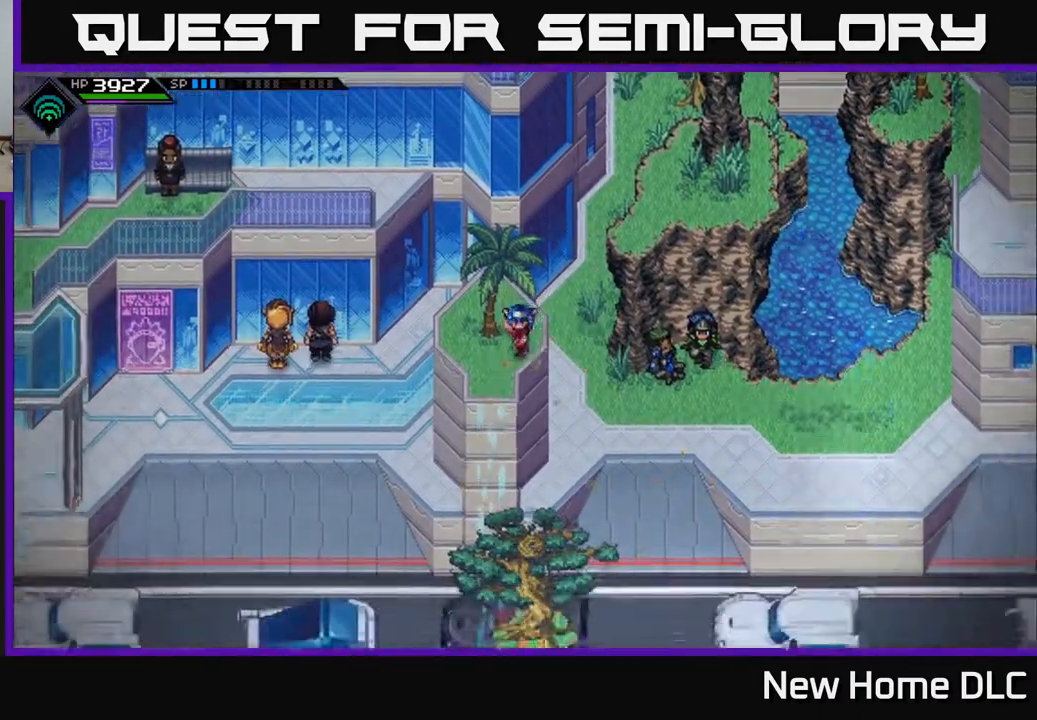
{"buttons": [], "left_stick": "center", "right_stick": "down", "events": [[100, "left_stick", "center"], [300, "left_stick", "left"], [450, "left_stick", "center"]]}
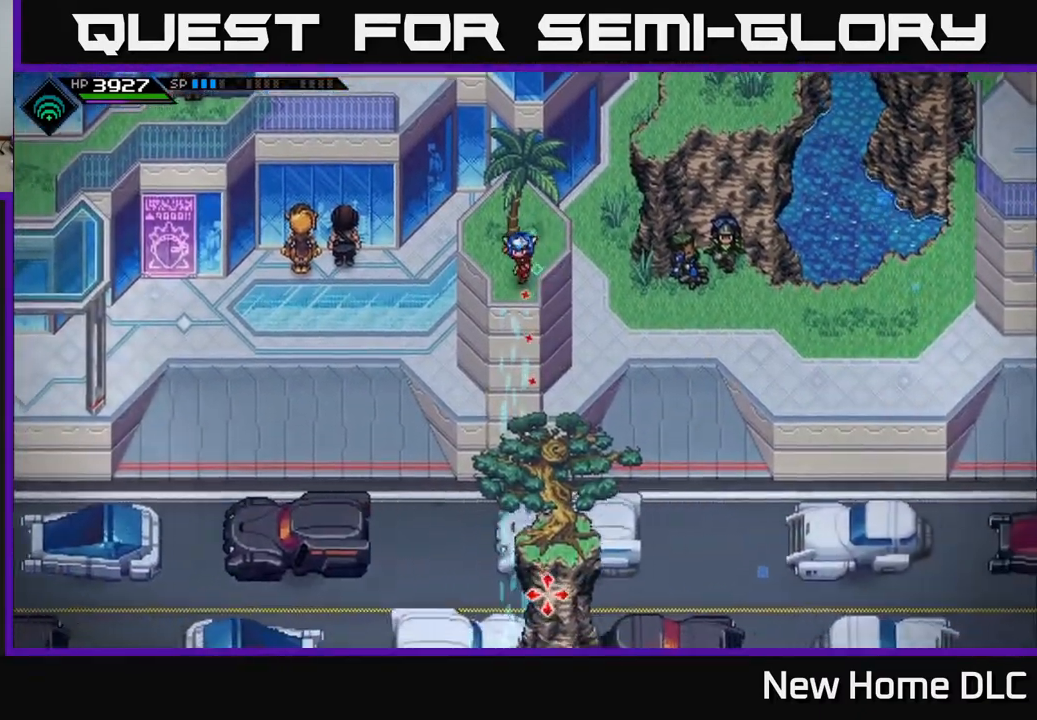
{"buttons": [], "left_stick": "center", "right_stick": "down", "events": [[133, "left_stick", "down-left"], [250, "R1", "down"], [283, "left_stick", "center"], [383, "R1", "up"]]}